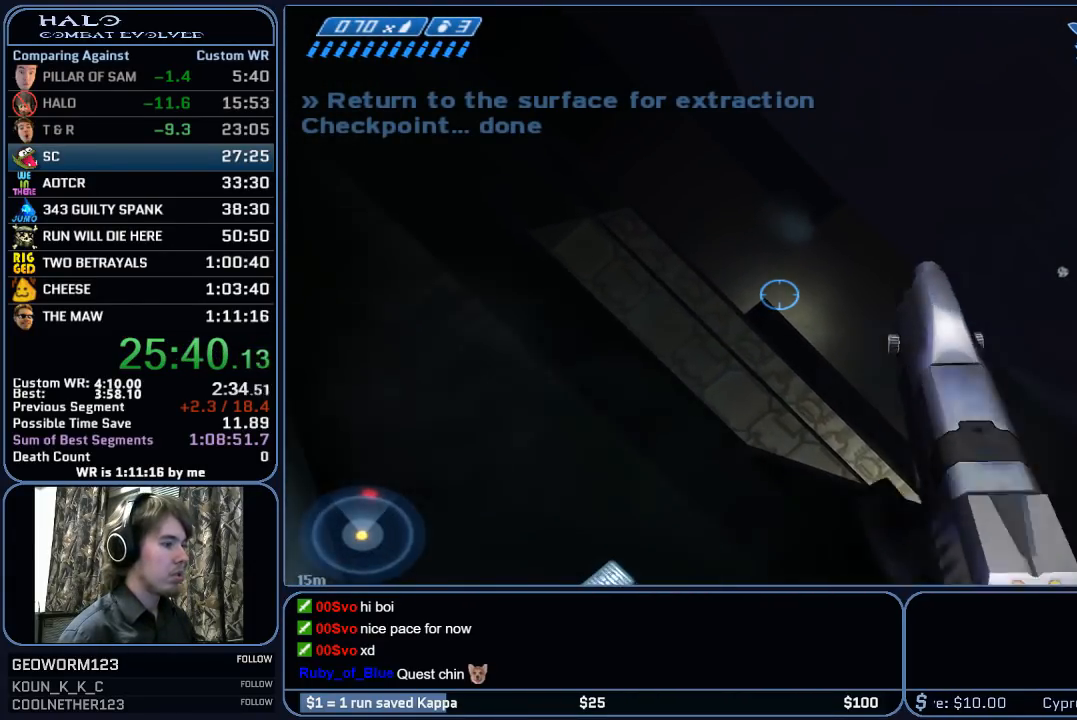
Gameplay with keyboard and mouse; each line is a JSON object with the keys and mouse buttons held at the frame after it. "events" lists presses ("down") and releases ("up") of "1", "2", "3", "4", "5", "a", "alt", "c", "ctrl", "d", "e", "f", "g", "q", "r", "s", "shift", "space", "t", "tab", "v", "w", "x", "z", "mouse_left", "mouse_middle", "mouse_right", "mouse_mb4", "mouse_mb5", "mouse_wheel_up" and "mouse_wheel_down" between this image and that frame as [ms after this image, input, new state], when the widget could be followed in between. "mouse_left", "mouse_middle", "mouse_right", "mouse_mb4", "mouse_mb5", "mouse_wheel_up", "mouse_wheel_down" = the "left", "middle", "right", "mb4", "mb5", "wheel_up", "wheel_down" buttons of the "mouse" list. No other keys are recorded. "mouse_move" is the direction in which the mouse moves at that frame (one of eight, or "still"), when it could be read.
{"keys": [], "mouse": ["left"], "mouse_move": "still", "events": []}
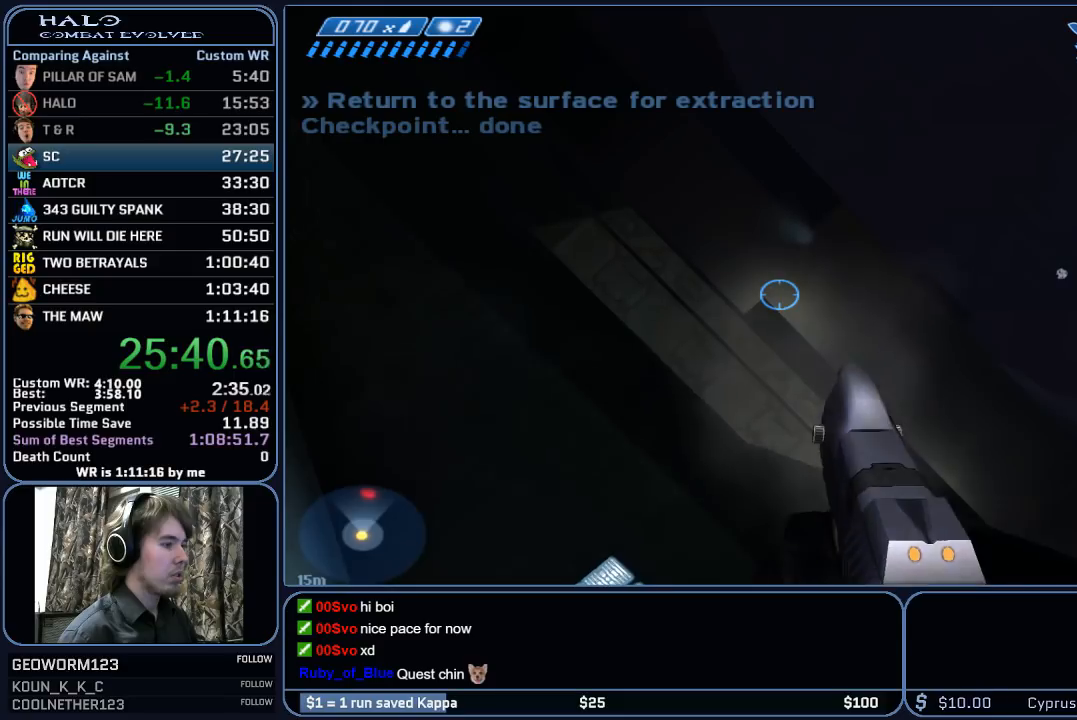
{"keys": ["4"], "mouse": ["left", "right"], "mouse_move": "still", "events": [[450, "4", "down"], [450, "mouse_right", "down"]]}
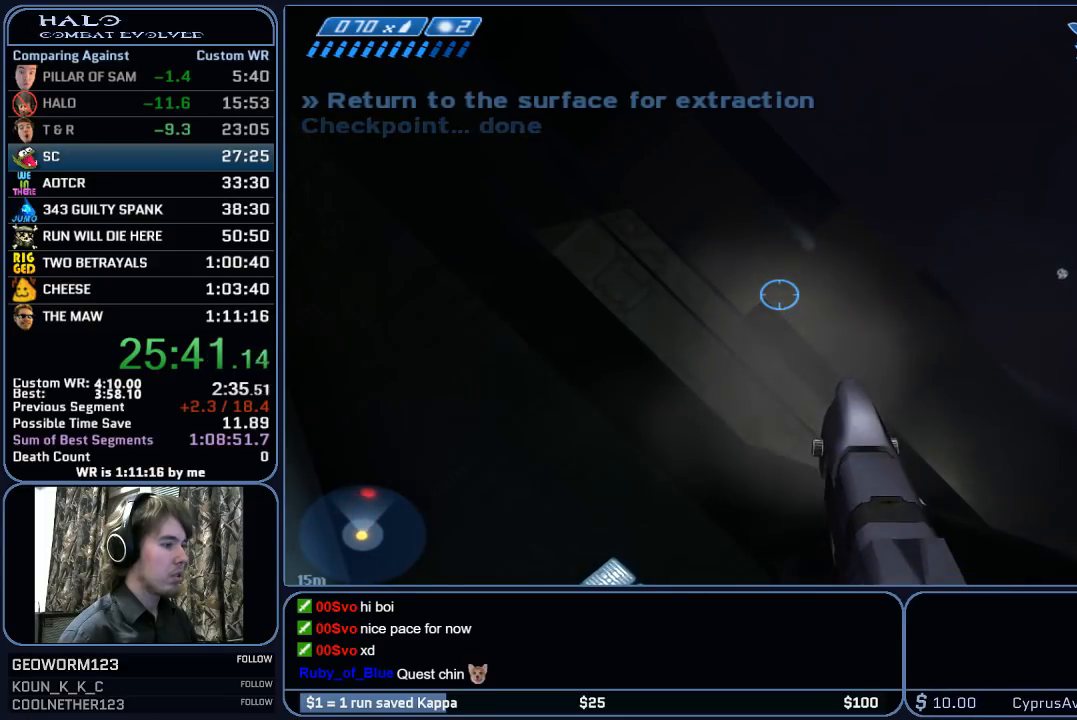
{"keys": [], "mouse": [], "mouse_move": "left", "events": [[50, "4", "up"], [83, "4", "down"], [133, "mouse_left", "up"], [133, "mouse_right", "up"], [183, "4", "up"], [233, "mouse_mb5", "down"], [317, "mouse_mb5", "up"]]}
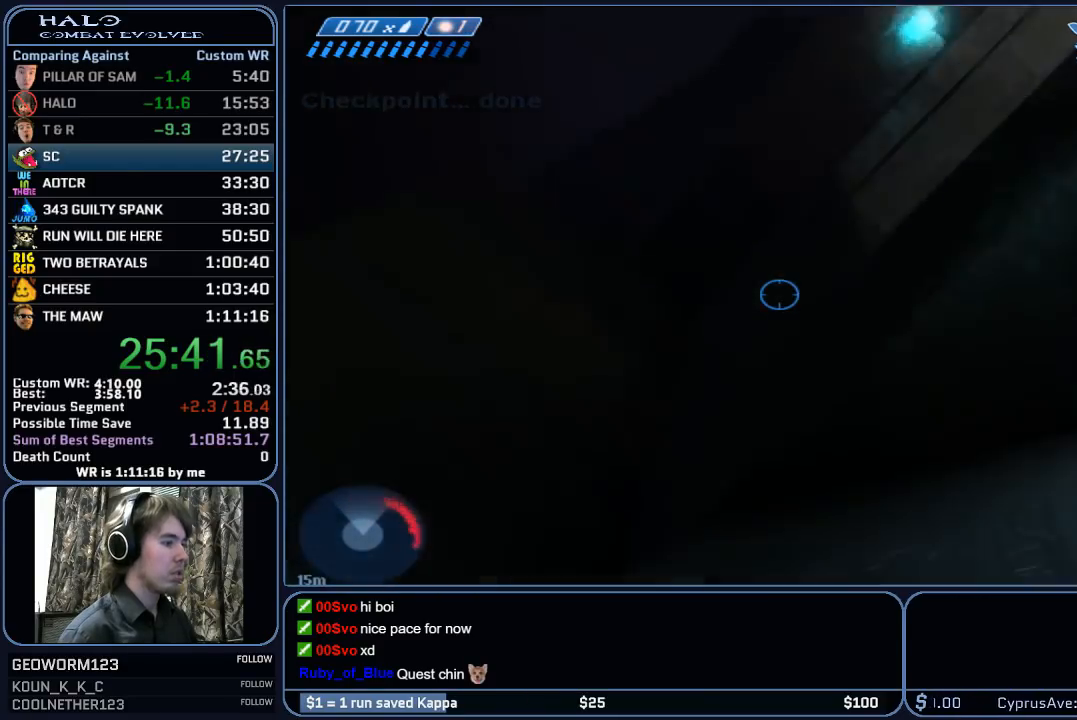
{"keys": [], "mouse": [], "mouse_move": "still", "events": []}
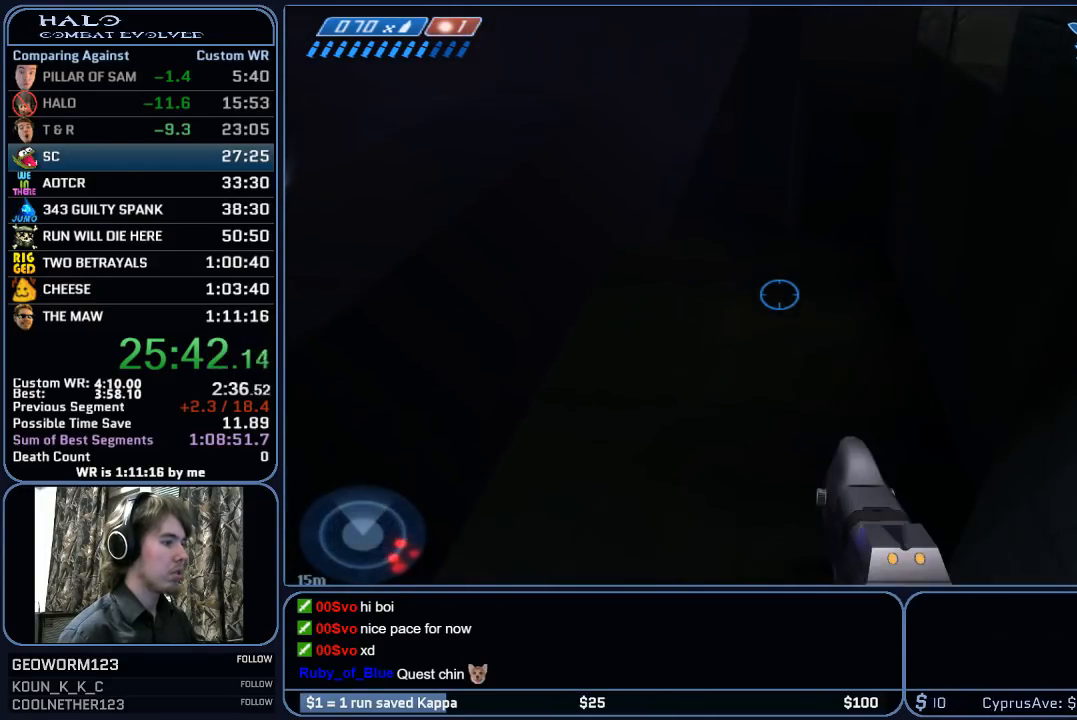
{"keys": ["4"], "mouse": [], "mouse_move": "still", "events": [[67, "4", "down"], [117, "4", "up"], [217, "4", "down"], [267, "4", "up"], [350, "4", "down"], [400, "4", "up"], [500, "4", "down"]]}
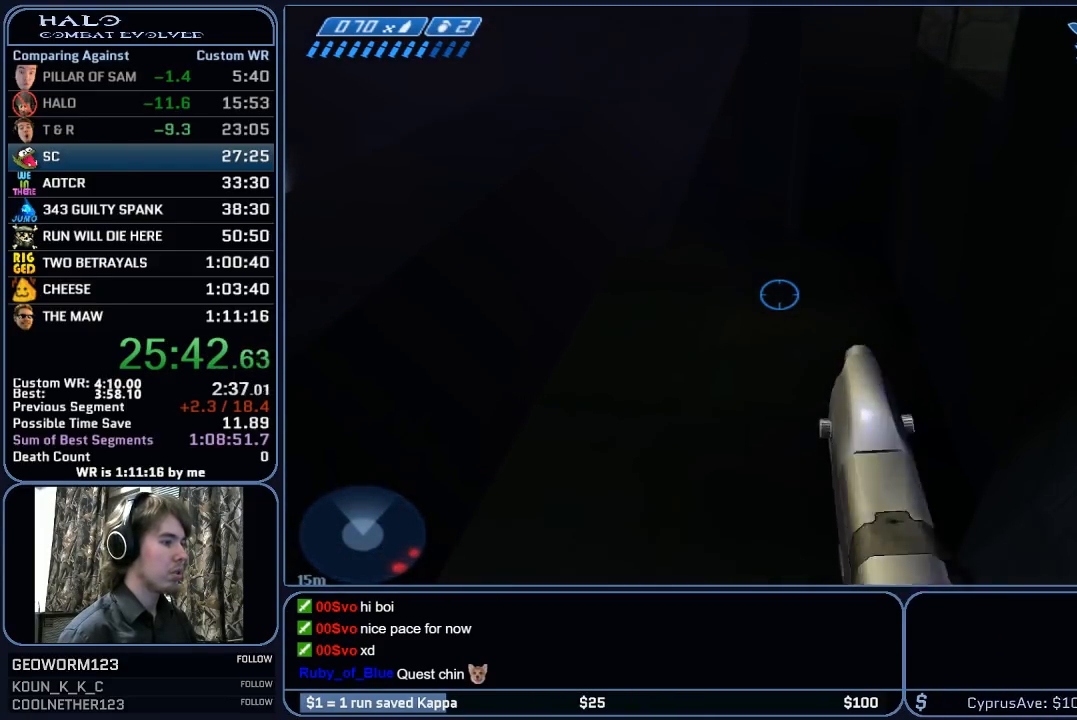
{"keys": [], "mouse": [], "mouse_move": "down", "events": [[50, "4", "up"], [83, "4", "down"], [183, "4", "up"], [233, "4", "down"], [283, "4", "up"]]}
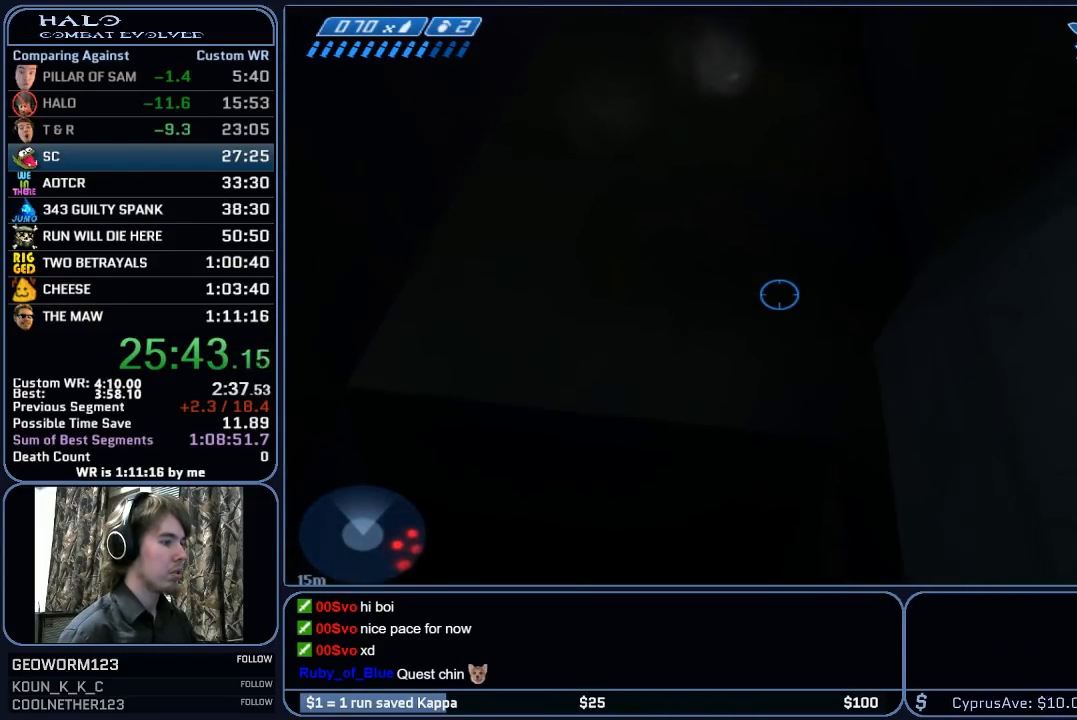
{"keys": ["4"], "mouse": [], "mouse_move": "still", "events": [[483, "4", "down"]]}
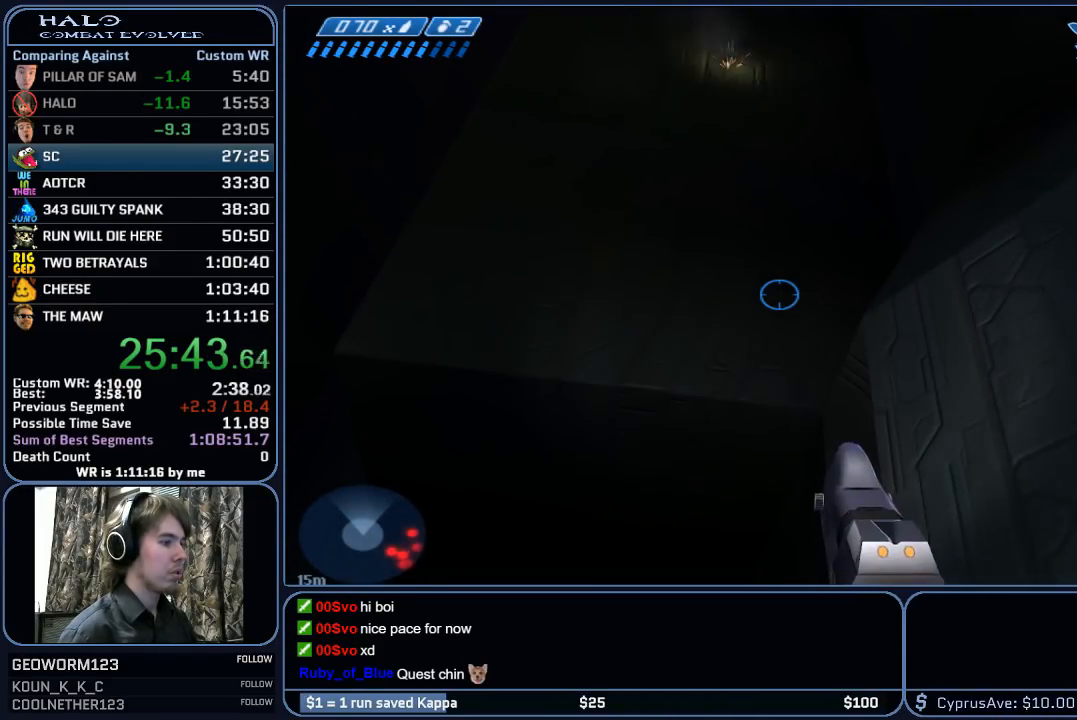
{"keys": ["4"], "mouse": [], "mouse_move": "still", "events": [[33, "4", "up"], [117, "4", "down"], [167, "4", "up"], [267, "4", "down"], [300, "4", "up"], [400, "4", "down"], [450, "4", "up"], [500, "4", "down"]]}
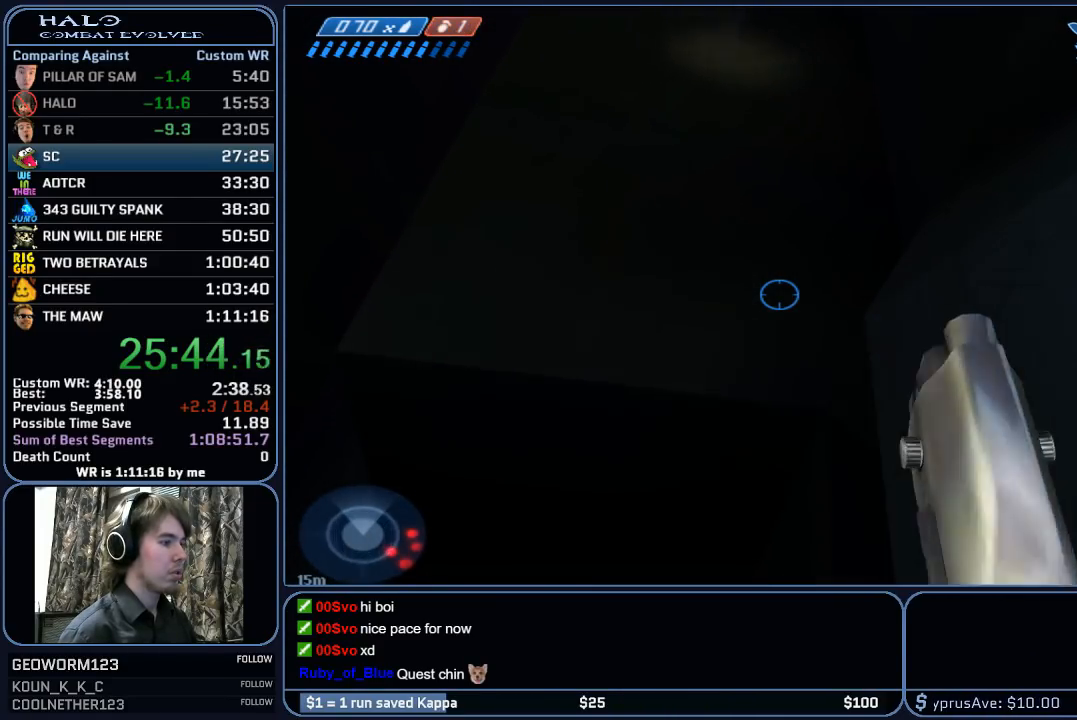
{"keys": [], "mouse": [], "mouse_move": "right", "events": [[83, "4", "up"]]}
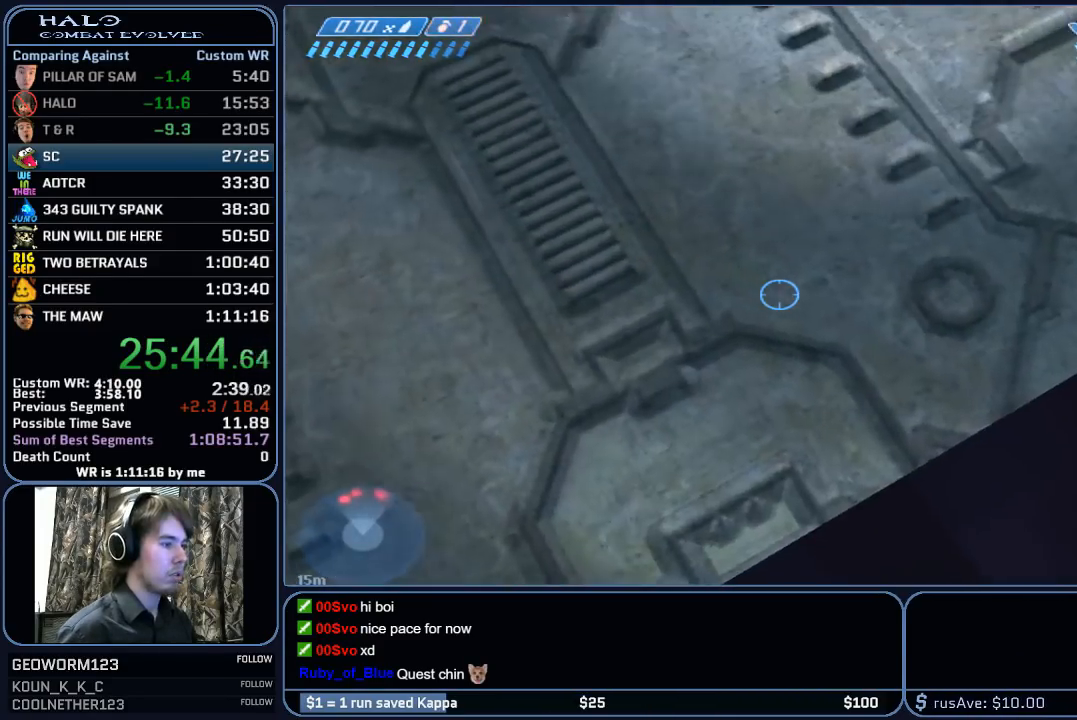
{"keys": ["4"], "mouse": [], "mouse_move": "right", "events": [[483, "4", "down"]]}
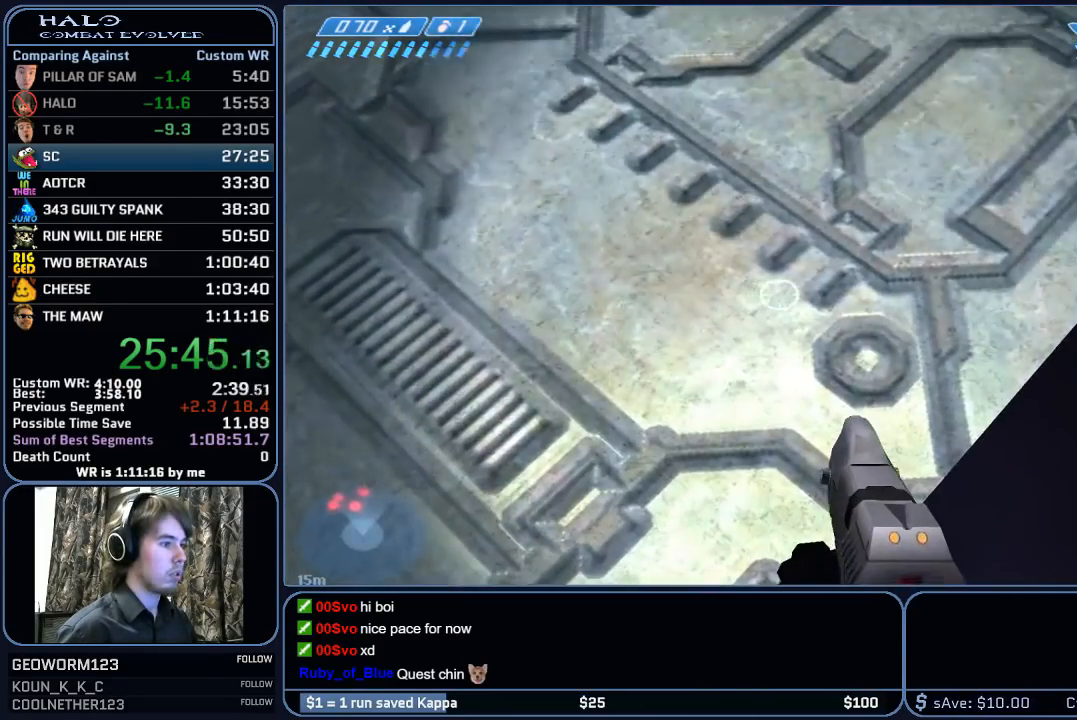
{"keys": [], "mouse": [], "mouse_move": "still", "events": [[33, "4", "up"], [117, "4", "down"], [167, "4", "up"], [267, "4", "down"], [300, "4", "up"], [400, "4", "down"], [450, "4", "up"]]}
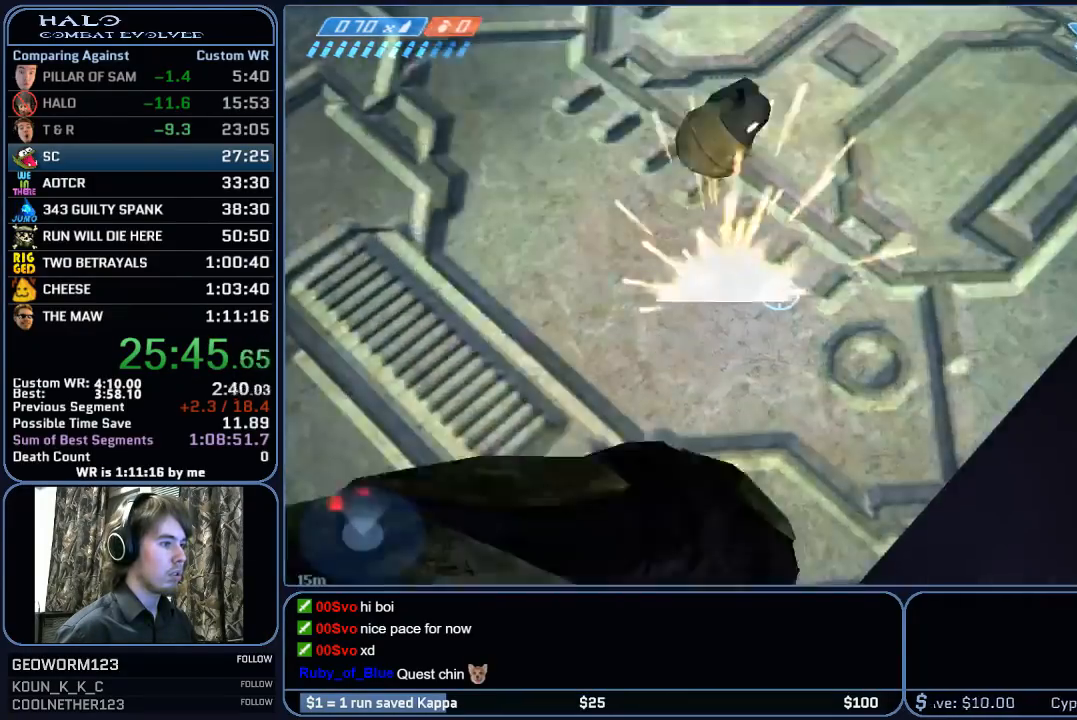
{"keys": [], "mouse": [], "mouse_move": "right", "events": [[50, "4", "down"], [83, "4", "up"]]}
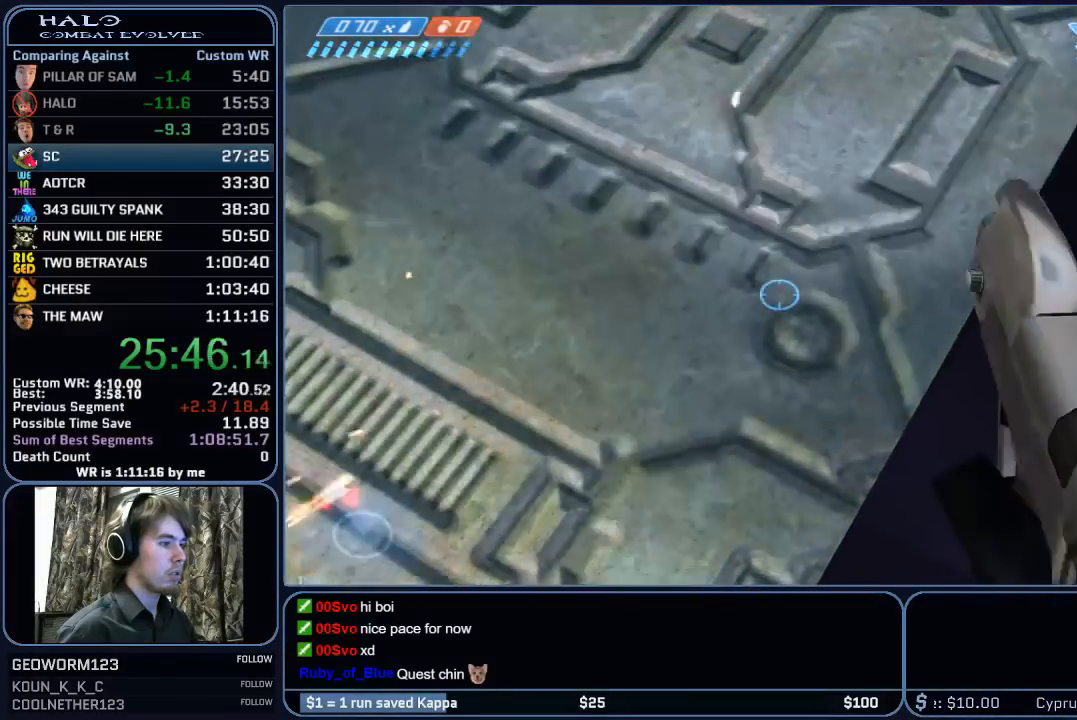
{"keys": [], "mouse": [], "mouse_move": "still", "events": []}
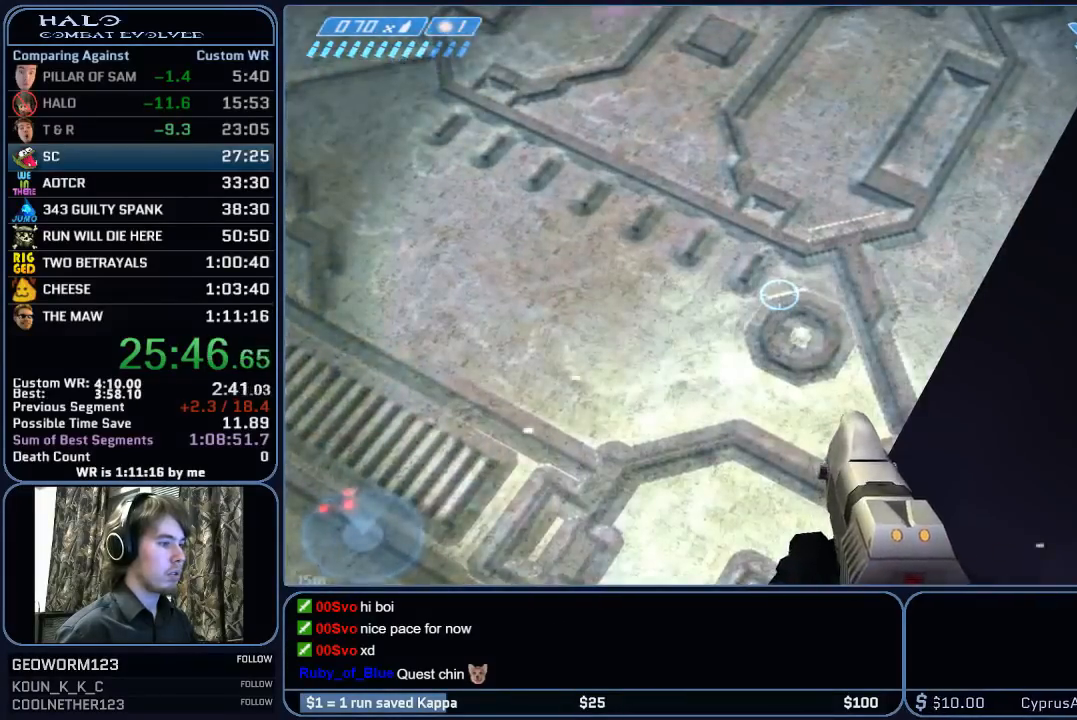
{"keys": ["w"], "mouse": [], "mouse_move": "left", "events": [[33, "mouse_right", "down"], [167, "mouse_right", "up"], [167, "w", "down"], [217, "mouse_right", "down"], [350, "mouse_right", "up"], [400, "mouse_right", "down"], [500, "mouse_right", "up"]]}
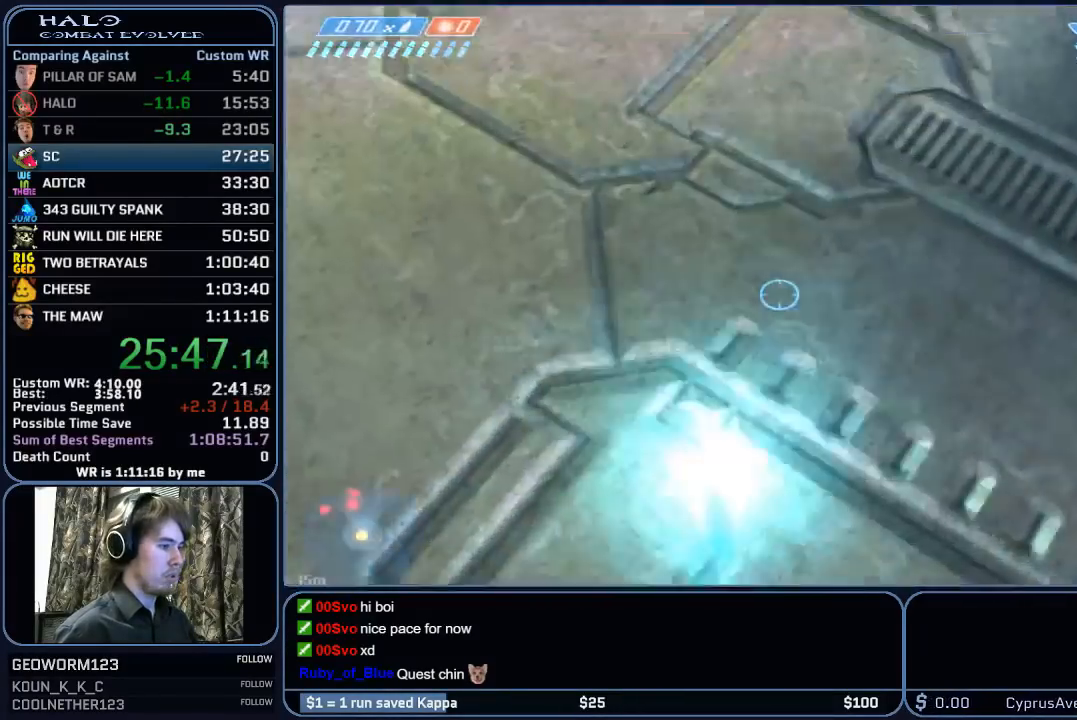
{"keys": [], "mouse": [], "mouse_move": "still", "events": [[467, "w", "up"]]}
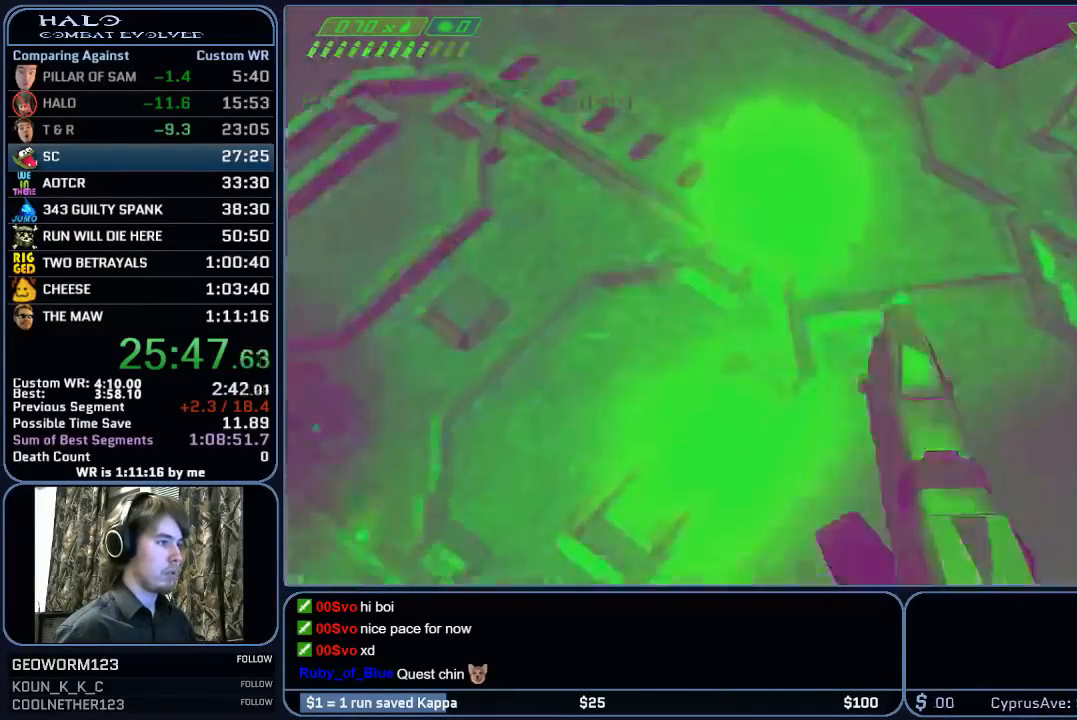
{"keys": ["space"], "mouse": [], "mouse_move": "right", "events": [[67, "s", "down"], [250, "s", "up"], [383, "space", "down"]]}
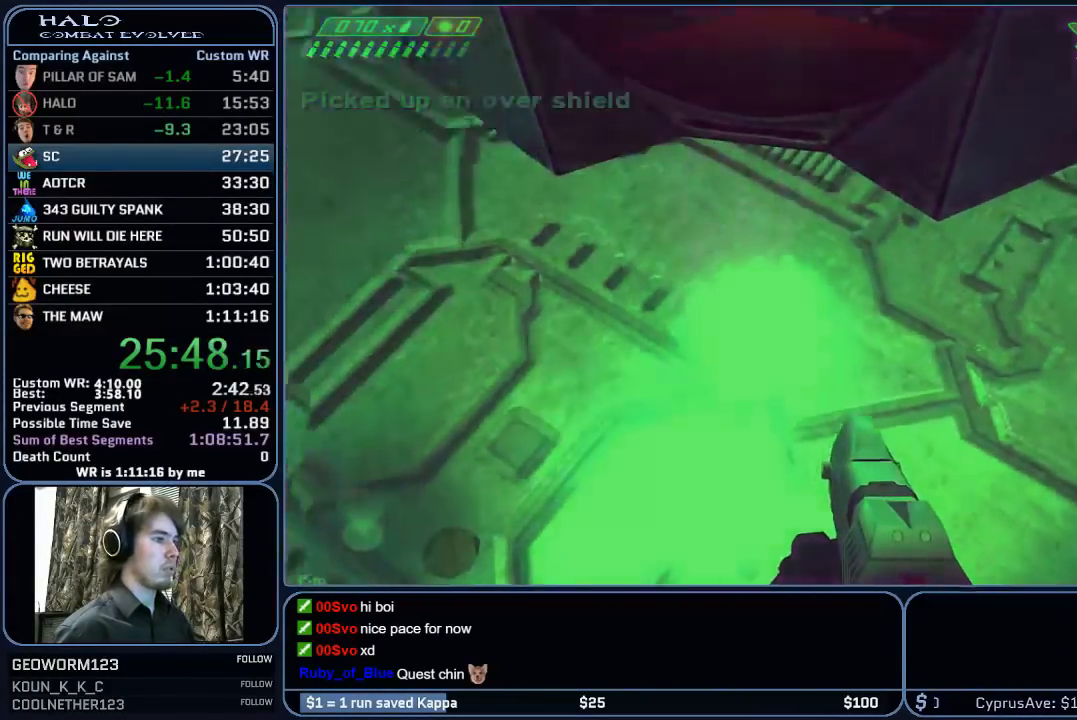
{"keys": ["space"], "mouse": [], "events": []}
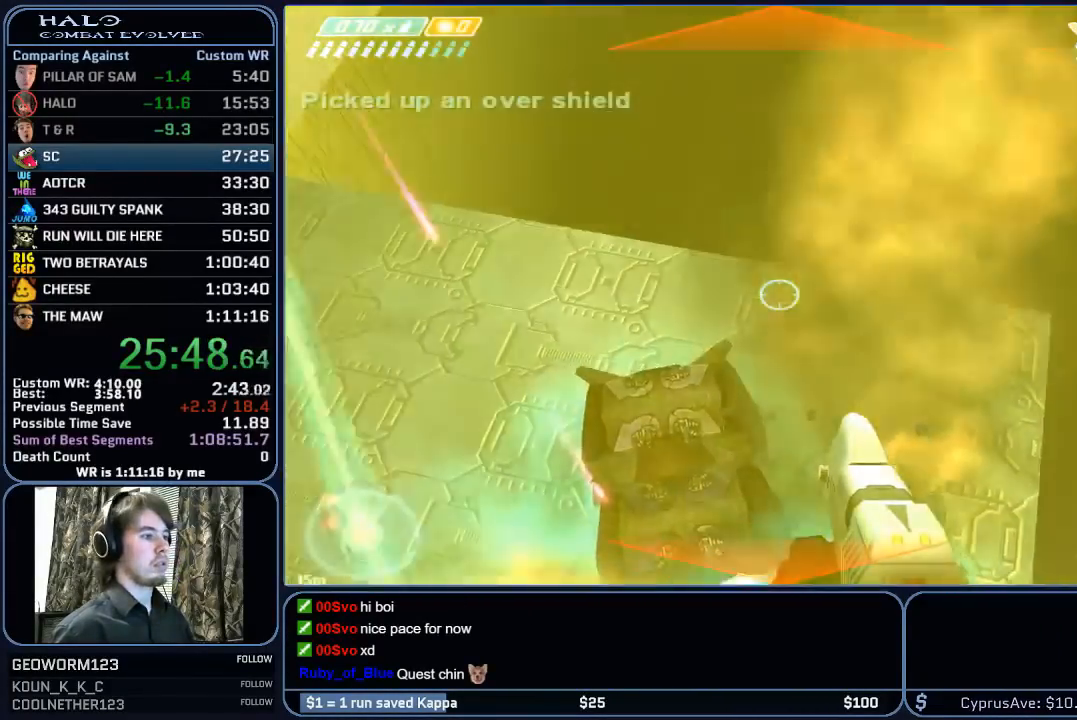
{"keys": ["space"], "mouse": [], "mouse_move": "up", "events": []}
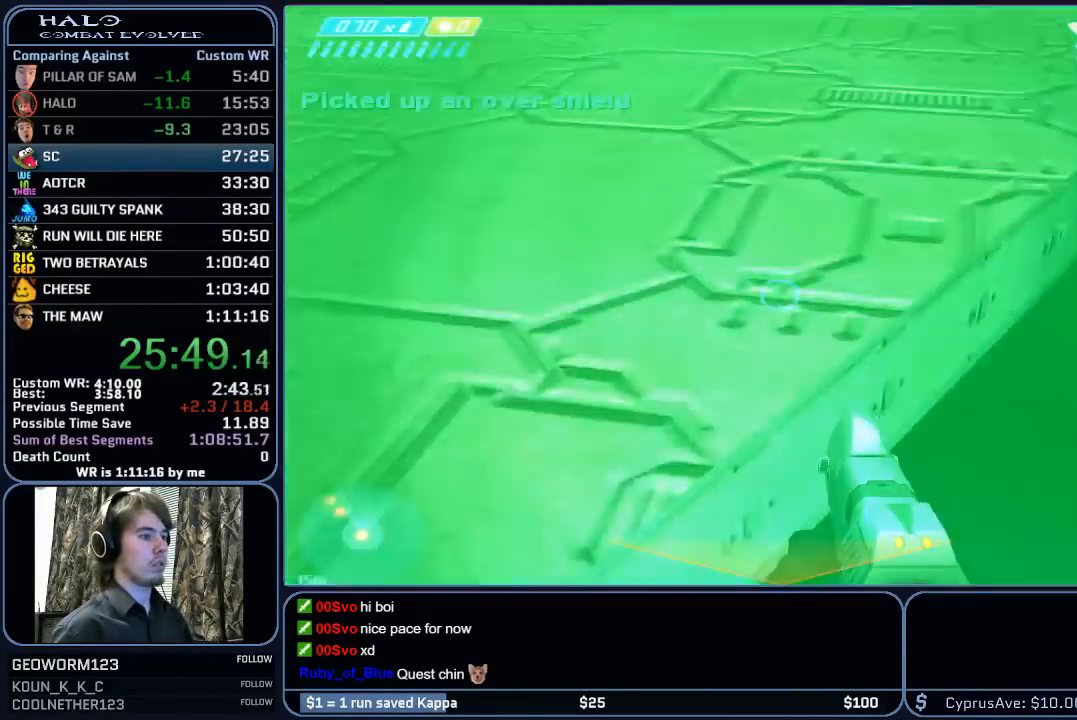
{"keys": ["space"], "mouse": [], "mouse_move": "up", "events": []}
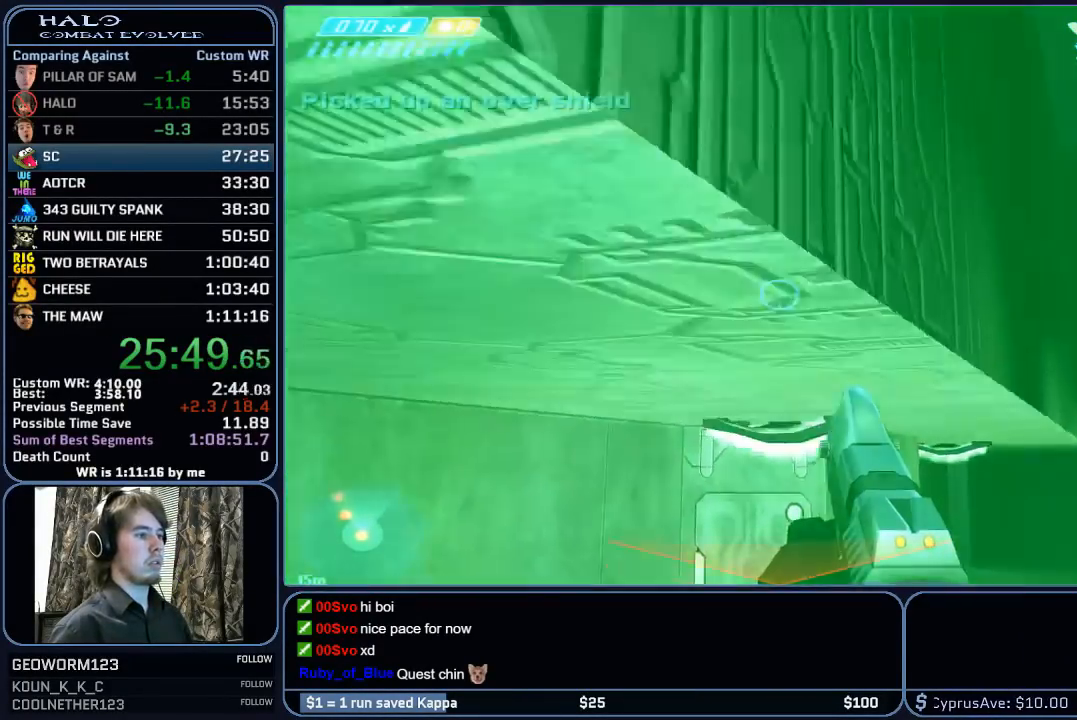
{"keys": ["w"], "mouse": [], "mouse_move": "left", "events": [[217, "w", "down"], [350, "space", "up"]]}
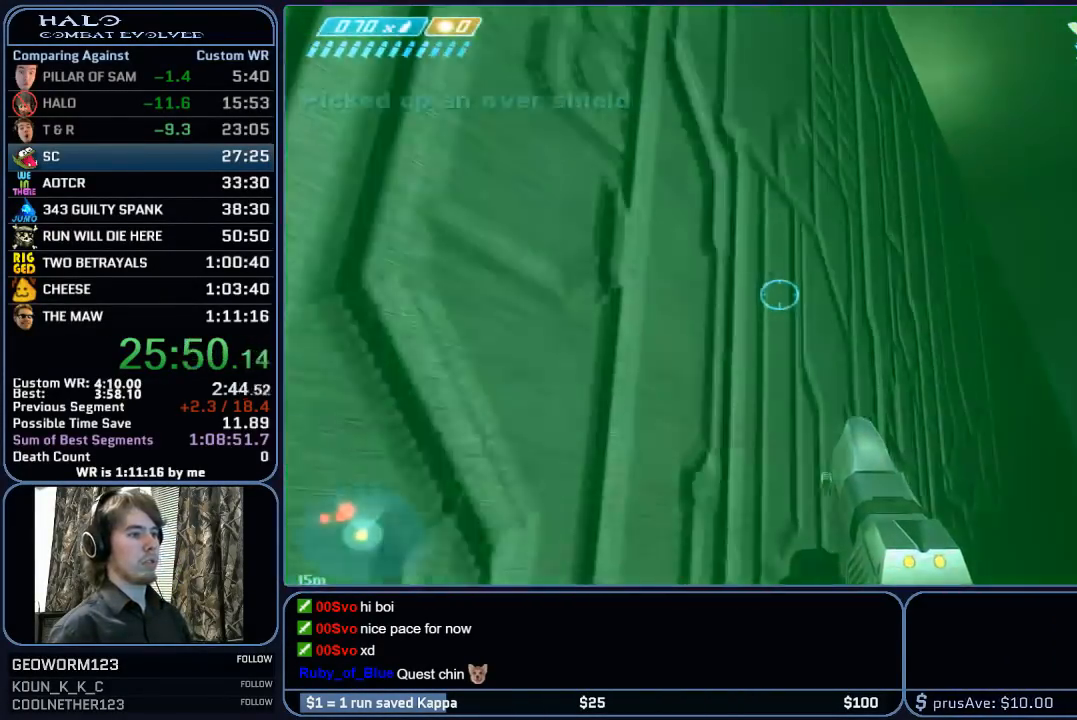
{"keys": ["ctrl", "w"], "mouse": [], "mouse_move": "down", "events": [[50, "c", "down"], [183, "c", "up"], [367, "ctrl", "down"]]}
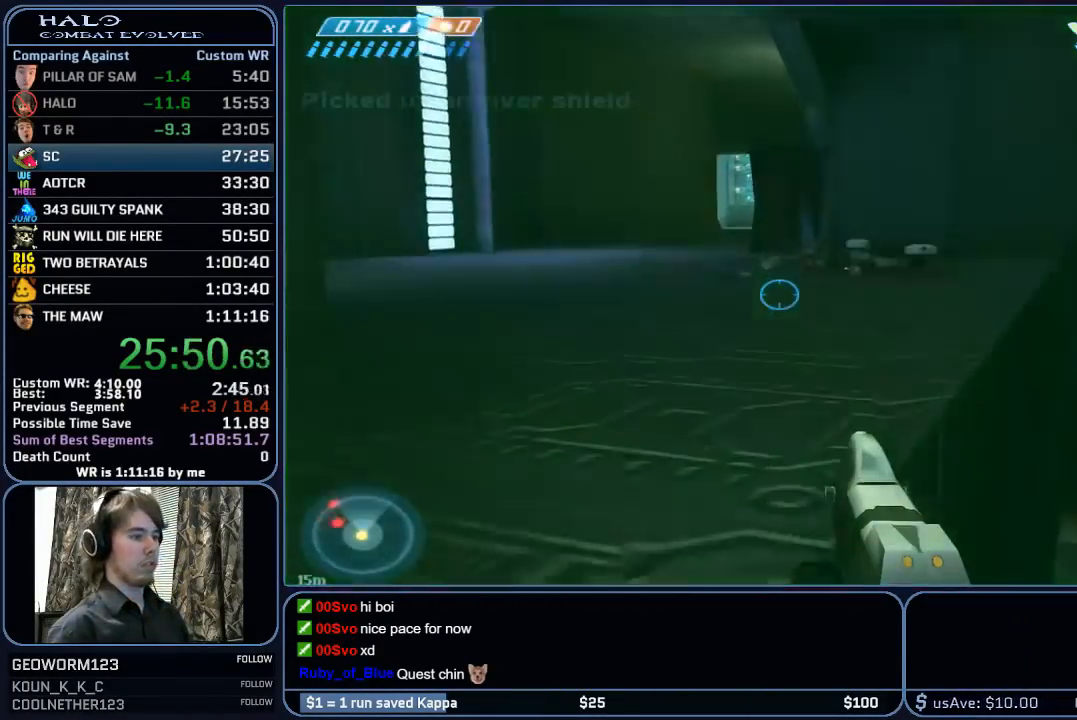
{"keys": ["w"], "mouse": [], "mouse_move": "still", "events": [[50, "a", "down"], [333, "a", "up"], [333, "ctrl", "up"]]}
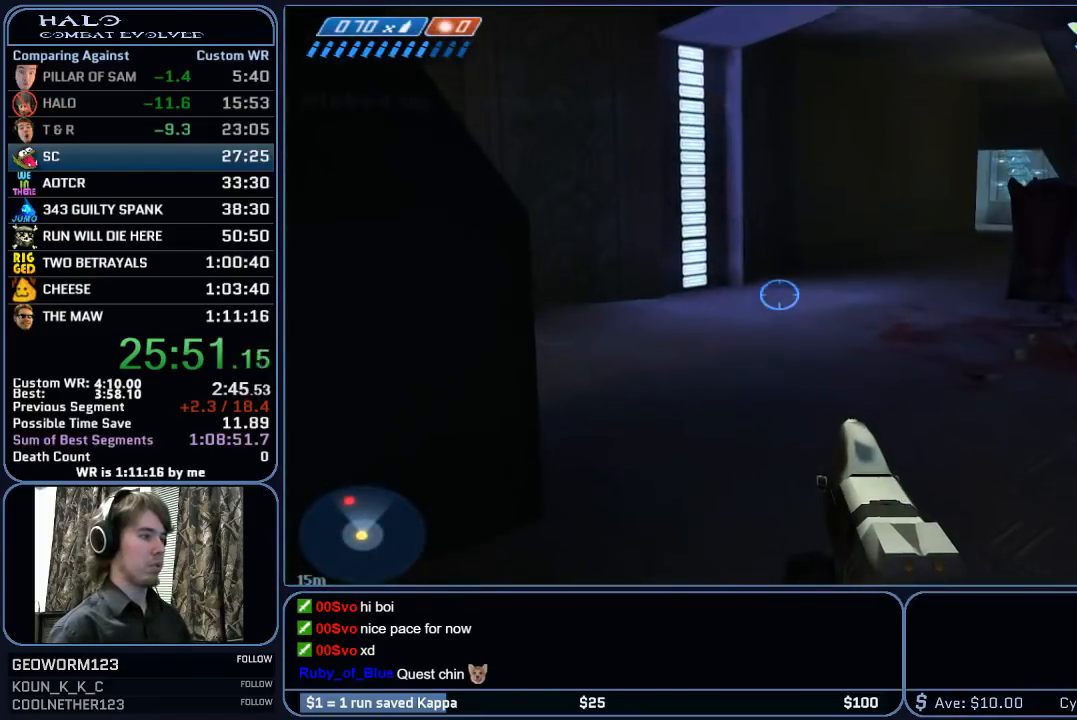
{"keys": ["w"], "mouse": [], "mouse_move": "still", "events": [[350, "r", "down"], [400, "r", "up"]]}
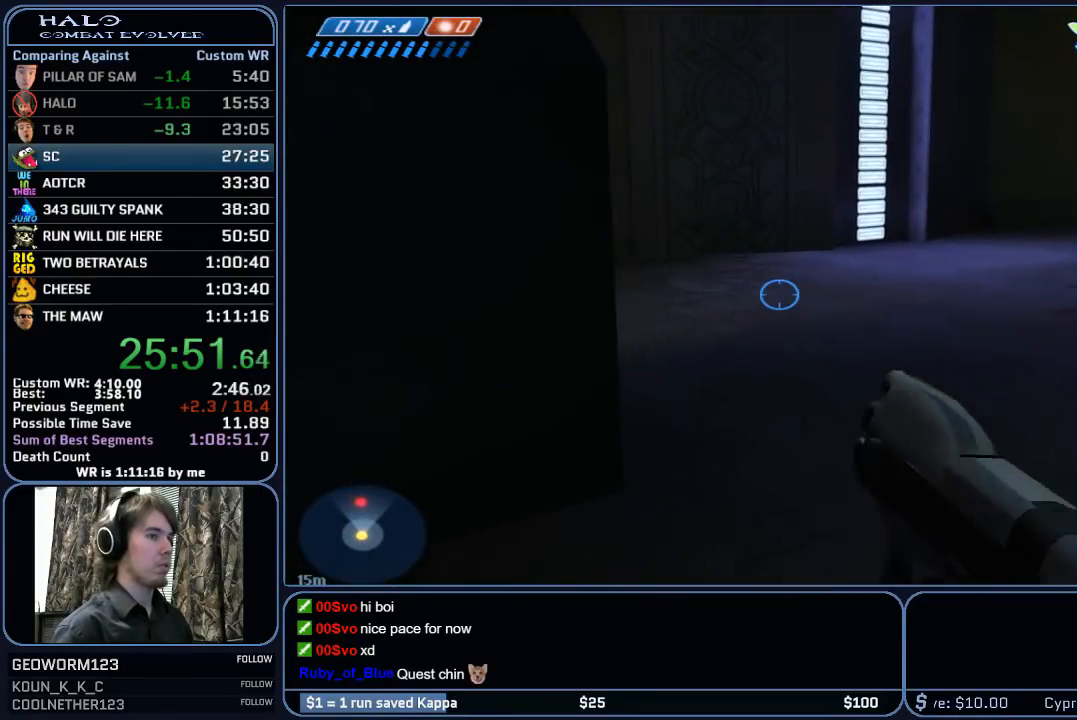
{"keys": ["w"], "mouse": [], "mouse_move": "still", "events": []}
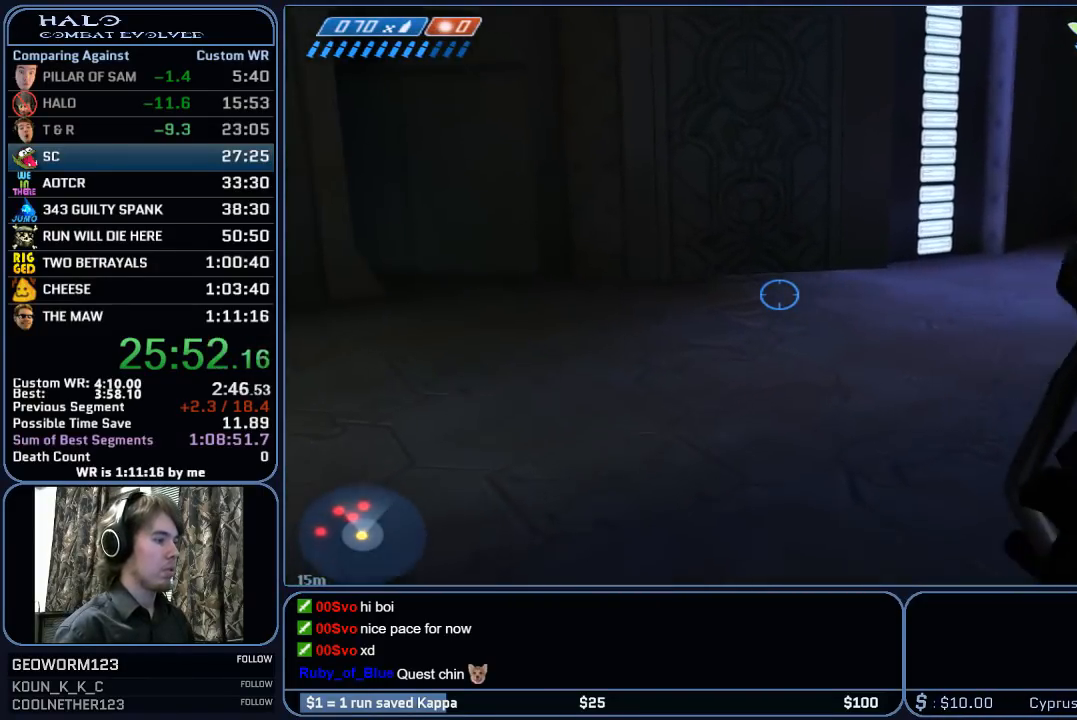
{"keys": ["w"], "mouse": [], "mouse_move": "left", "events": []}
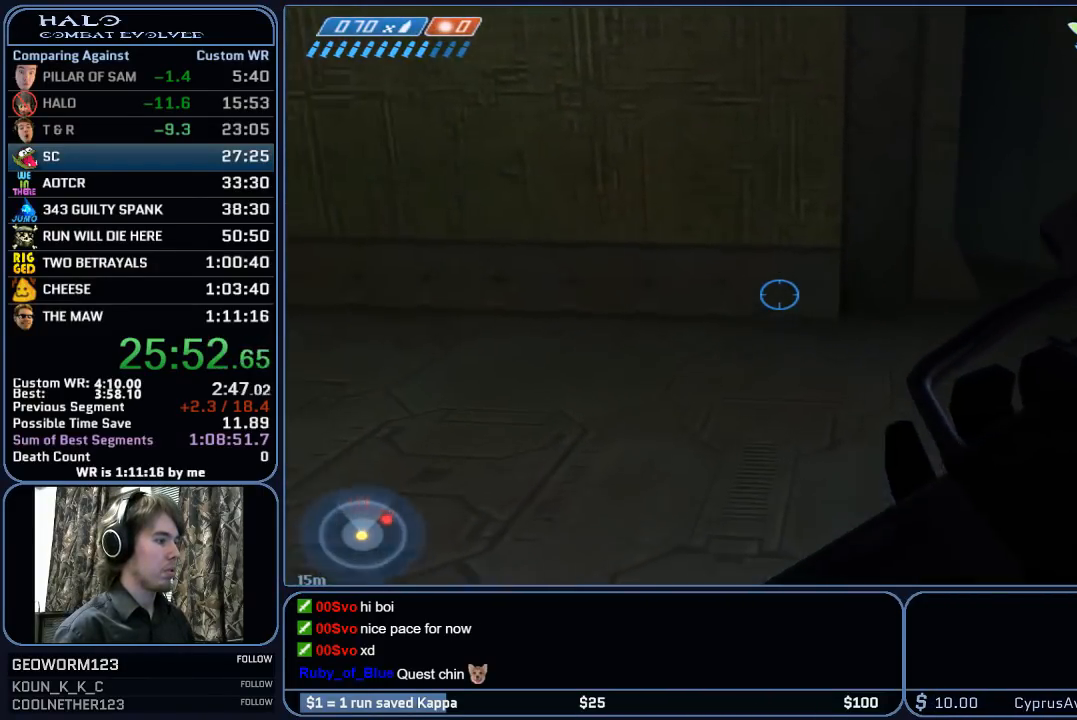
{"keys": ["w"], "mouse": [], "mouse_move": "left", "events": []}
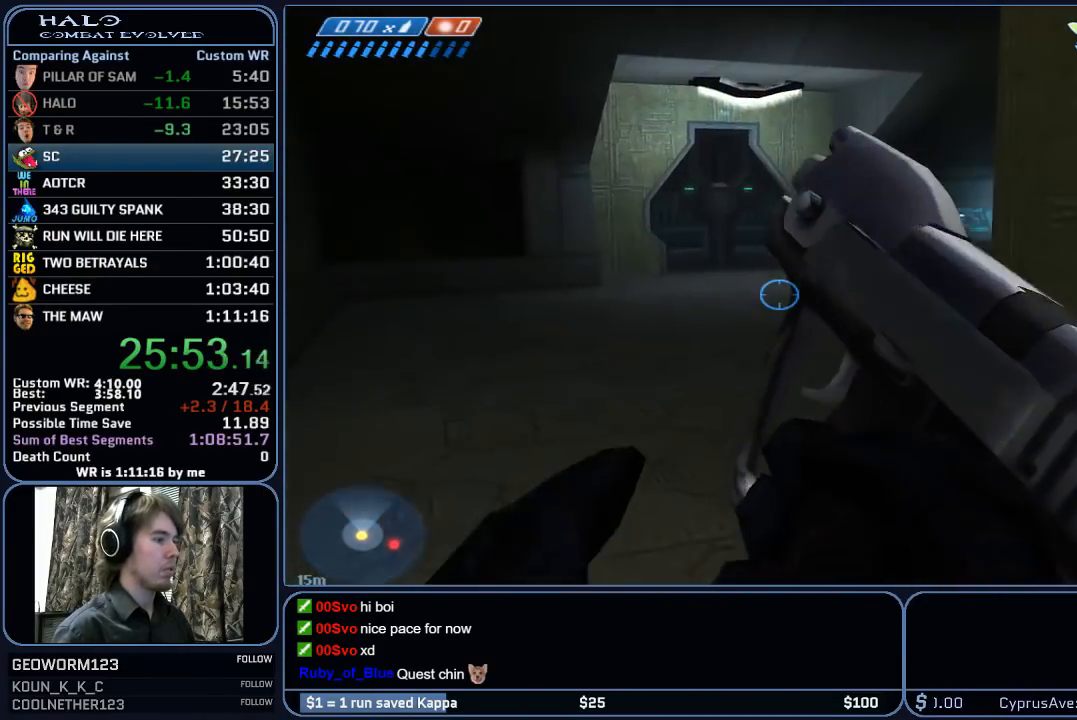
{"keys": ["w"], "mouse": [], "mouse_move": "still", "events": []}
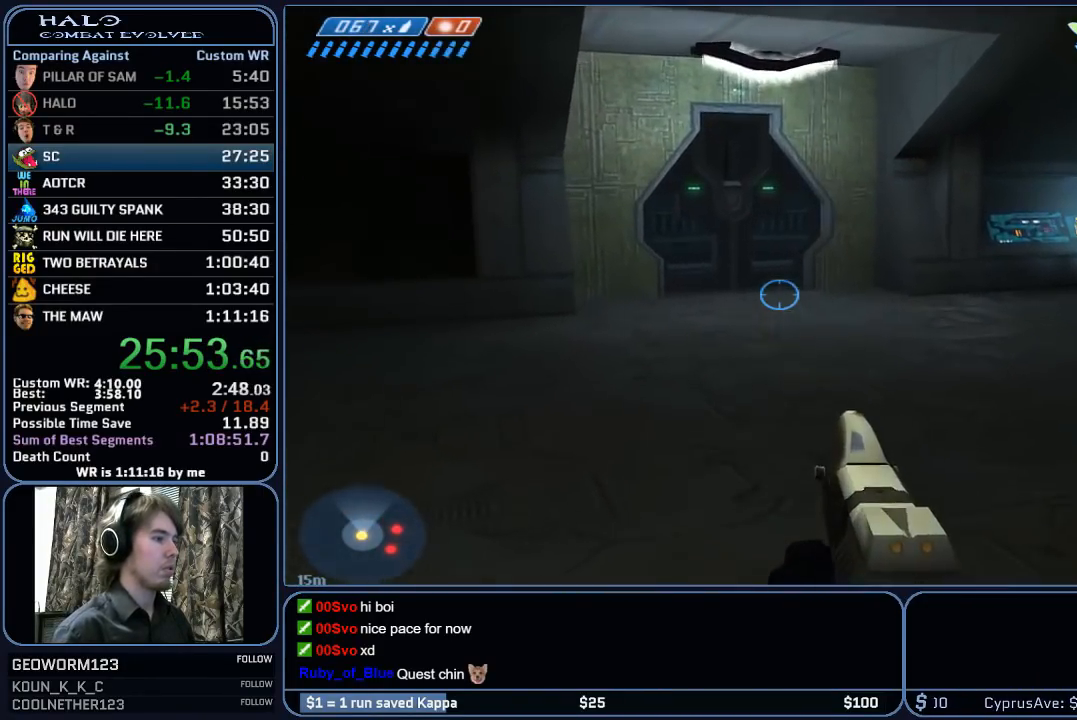
{"keys": ["w"], "mouse": [], "mouse_move": "still", "events": [[333, "mouse_mb5", "down"], [483, "mouse_mb5", "up"]]}
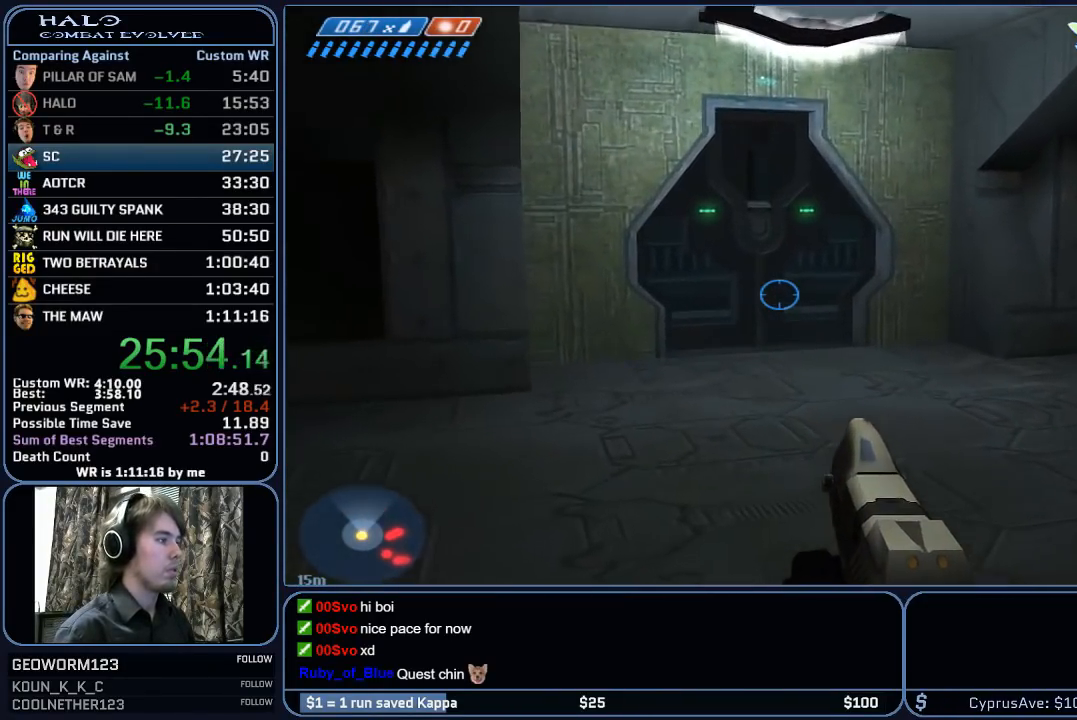
{"keys": ["w"], "mouse": [], "mouse_move": "still", "events": []}
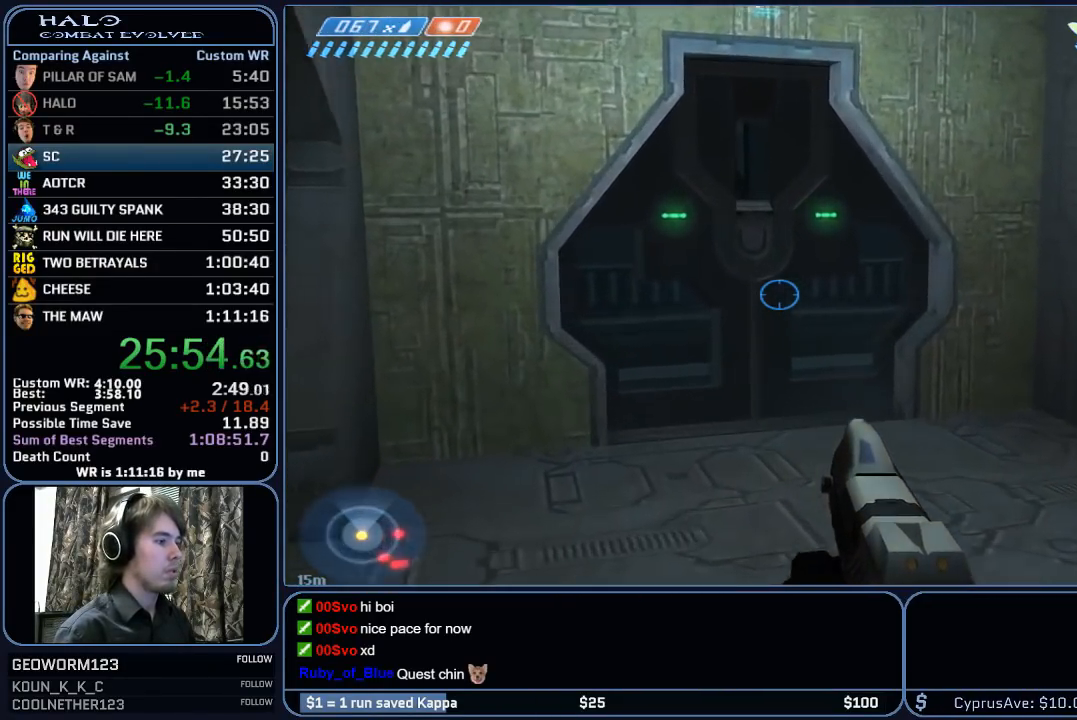
{"keys": ["w"], "mouse": [], "mouse_move": "still", "events": []}